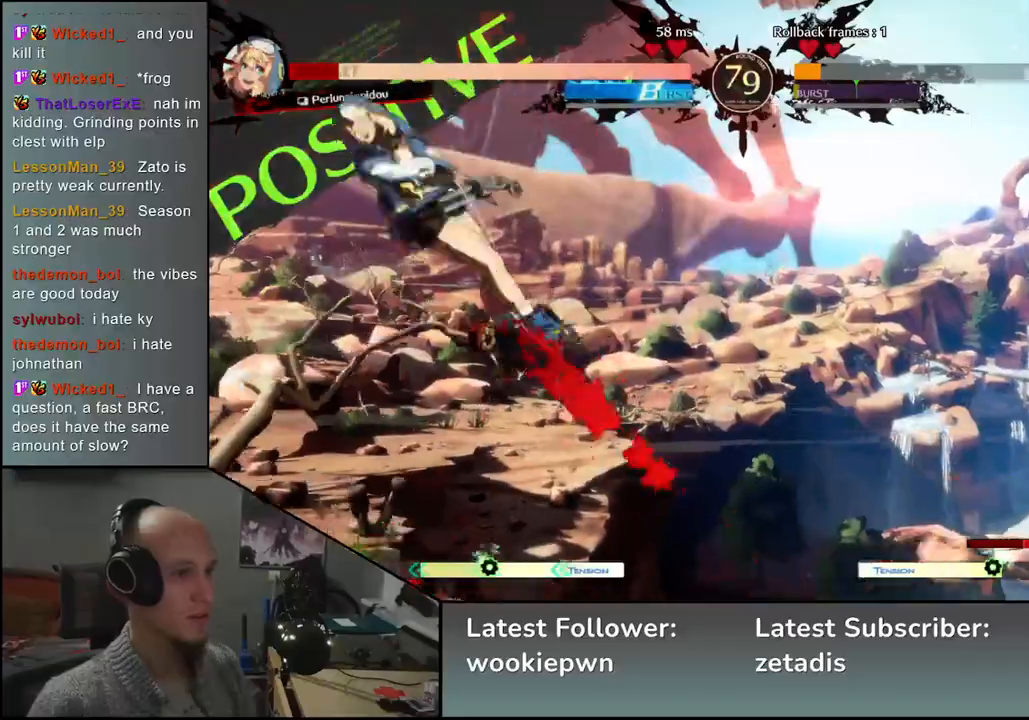
Gameplay with a controller (arcade stick); each line is a JSON object with the inputs held at the frame after it. "events" lists button and stick changes between this image and that frame as [ms after this image, input, new state], when the widget could be followed in between. Not read: L3 R3 other_buttons.
{"buttons": [], "left_stick": "left", "events": [[33, "L2", "up"], [100, "left_stick", "right"], [400, "left_stick", "left"]]}
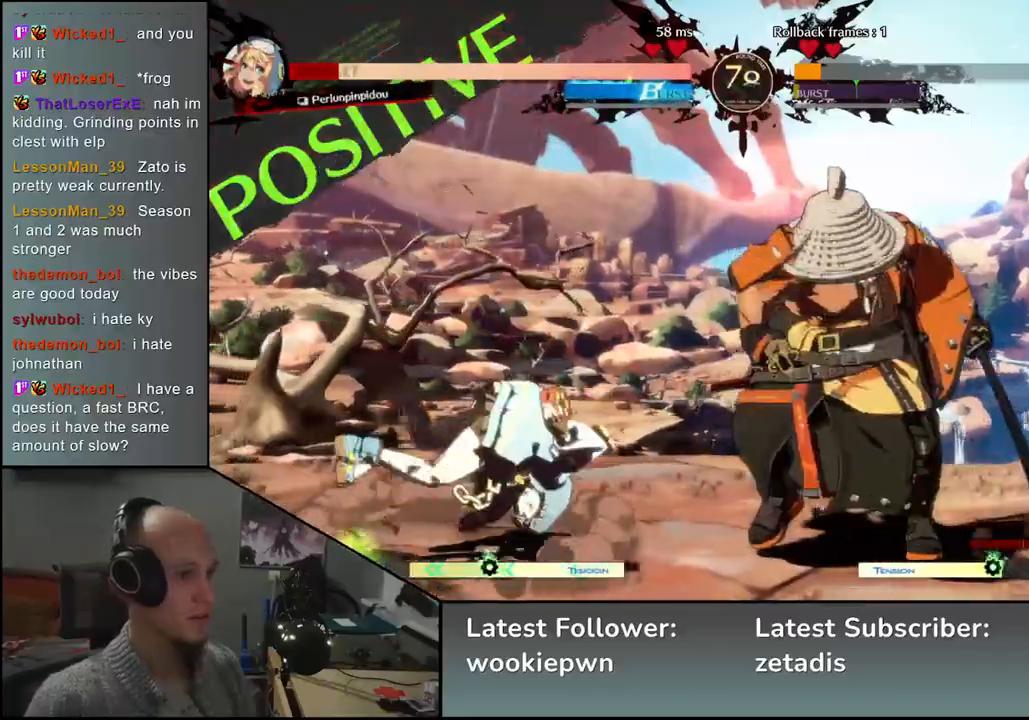
{"buttons": [], "left_stick": "left", "events": [[50, "left_stick", "right"], [133, "left_stick", "left"], [217, "SQUARE", "down"], [383, "SQUARE", "up"]]}
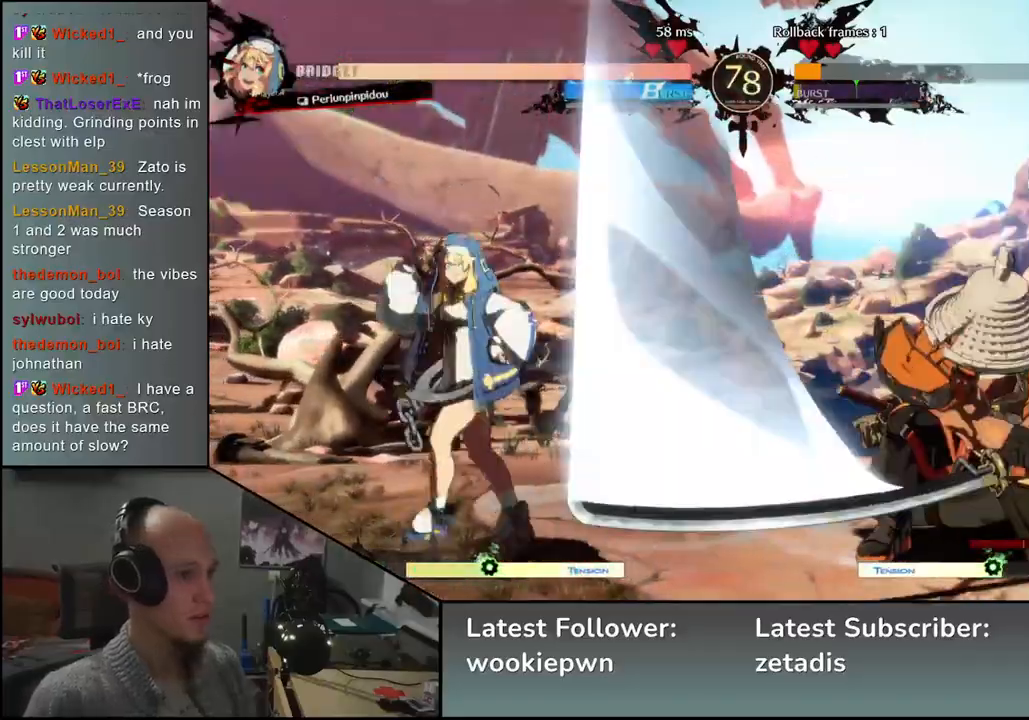
{"buttons": [], "left_stick": "right", "events": [[233, "left_stick", "right"]]}
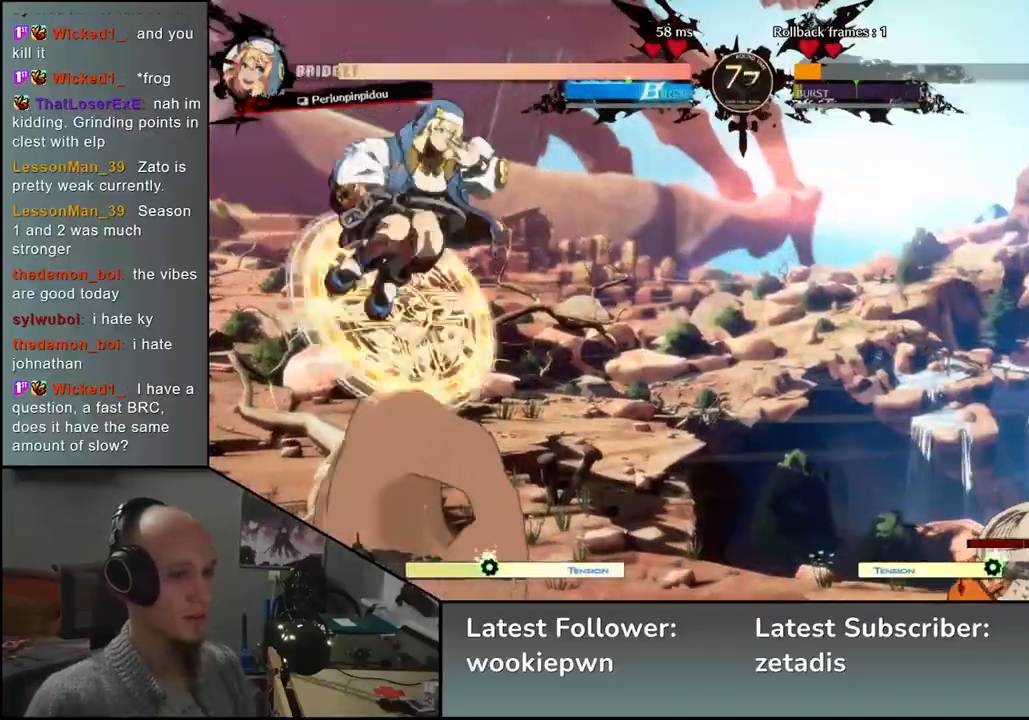
{"buttons": [], "left_stick": "right", "events": [[217, "R2", "down"], [333, "R2", "up"]]}
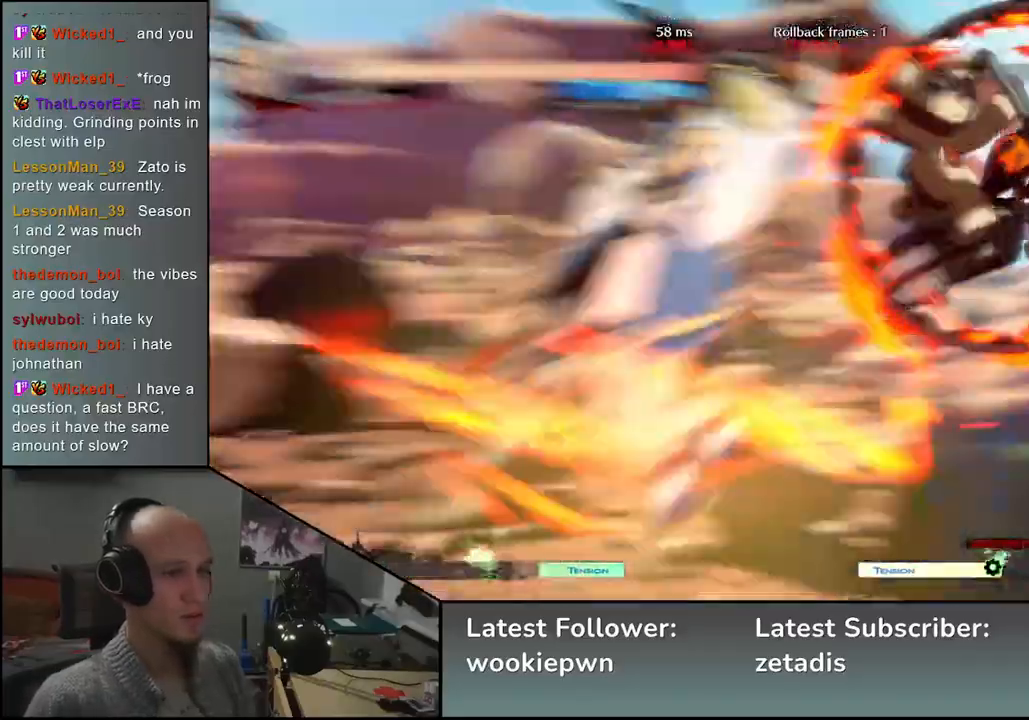
{"buttons": [], "left_stick": "right", "events": [[17, "left_stick", "down-right"], [400, "left_stick", "right"]]}
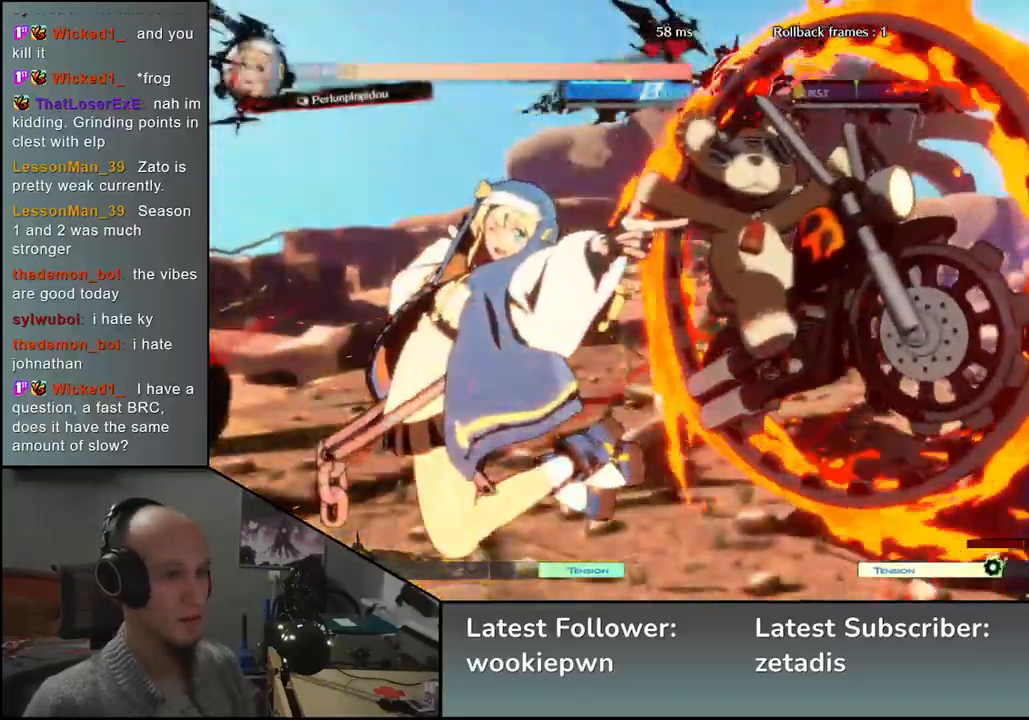
{"buttons": [], "left_stick": "right", "events": []}
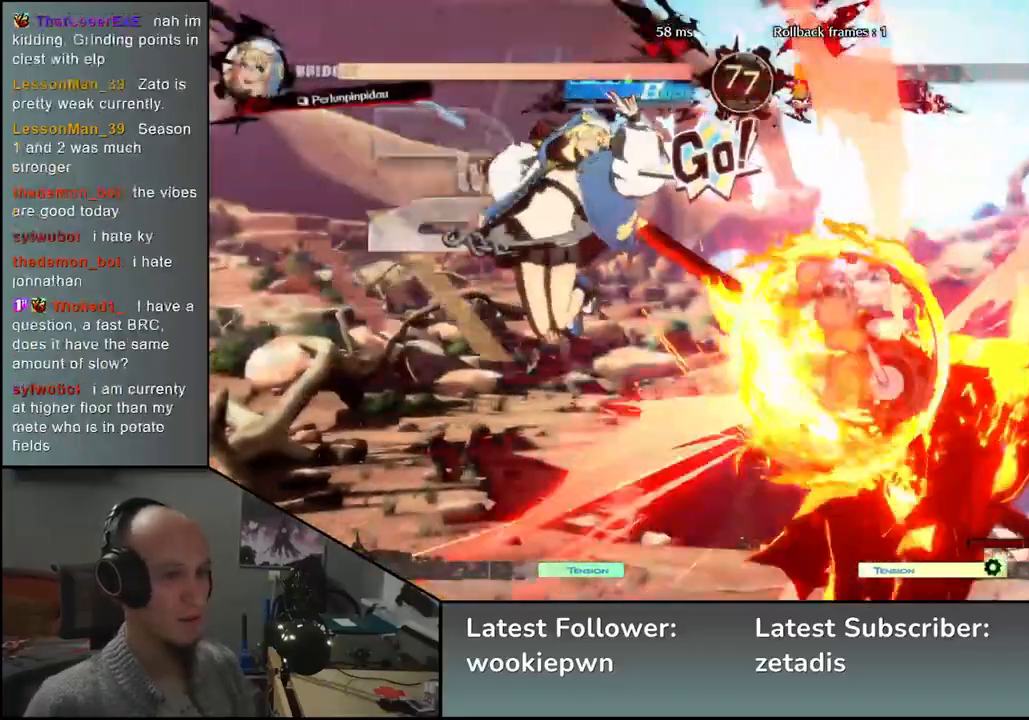
{"buttons": [], "left_stick": "right", "events": []}
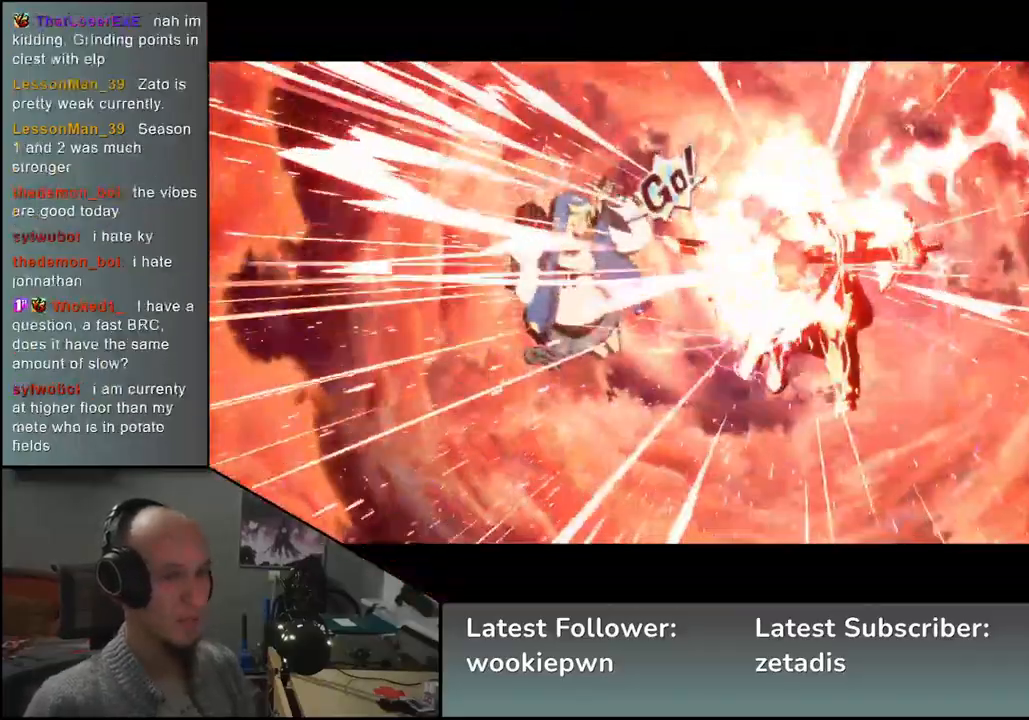
{"buttons": [], "left_stick": "center", "events": [[33, "left_stick", "center"]]}
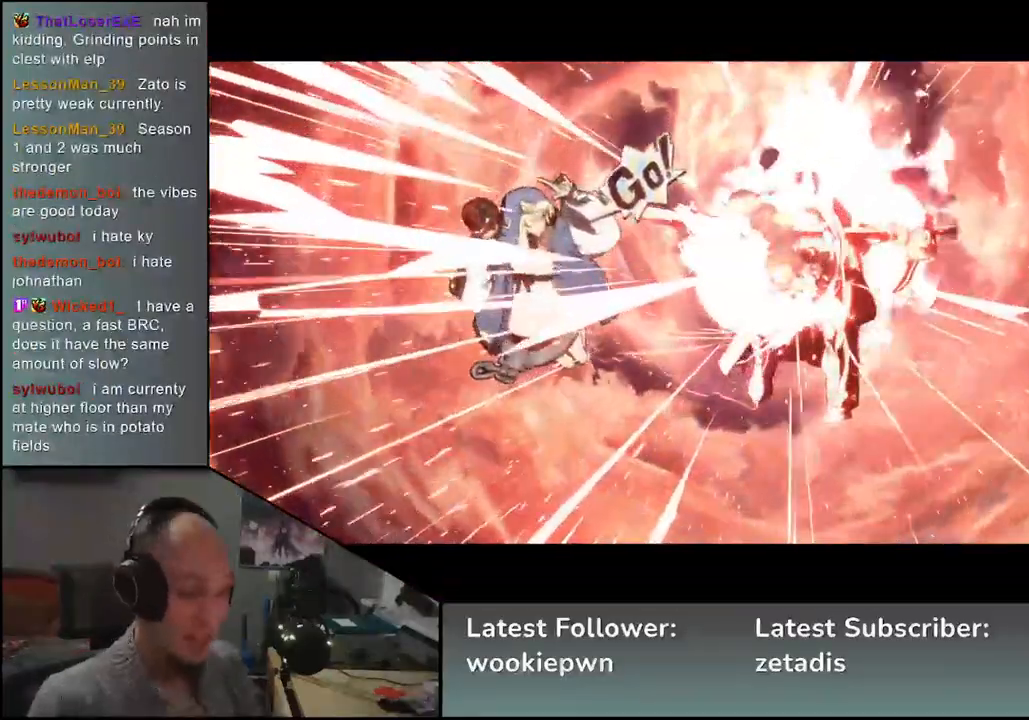
{"buttons": [], "left_stick": "center", "events": []}
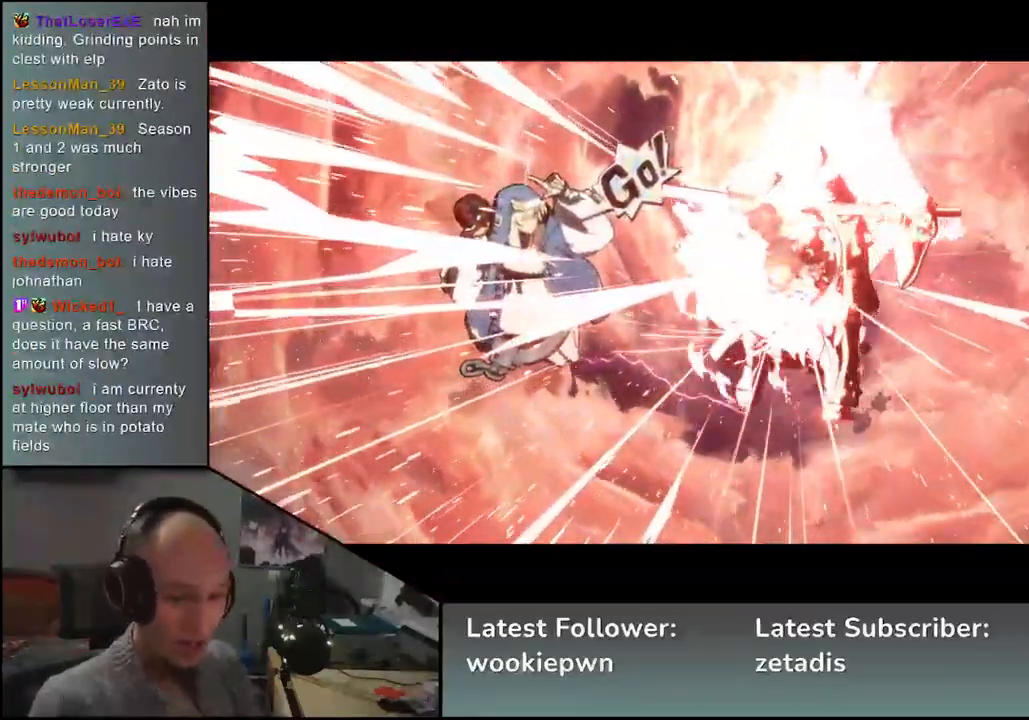
{"buttons": [], "left_stick": "center", "events": []}
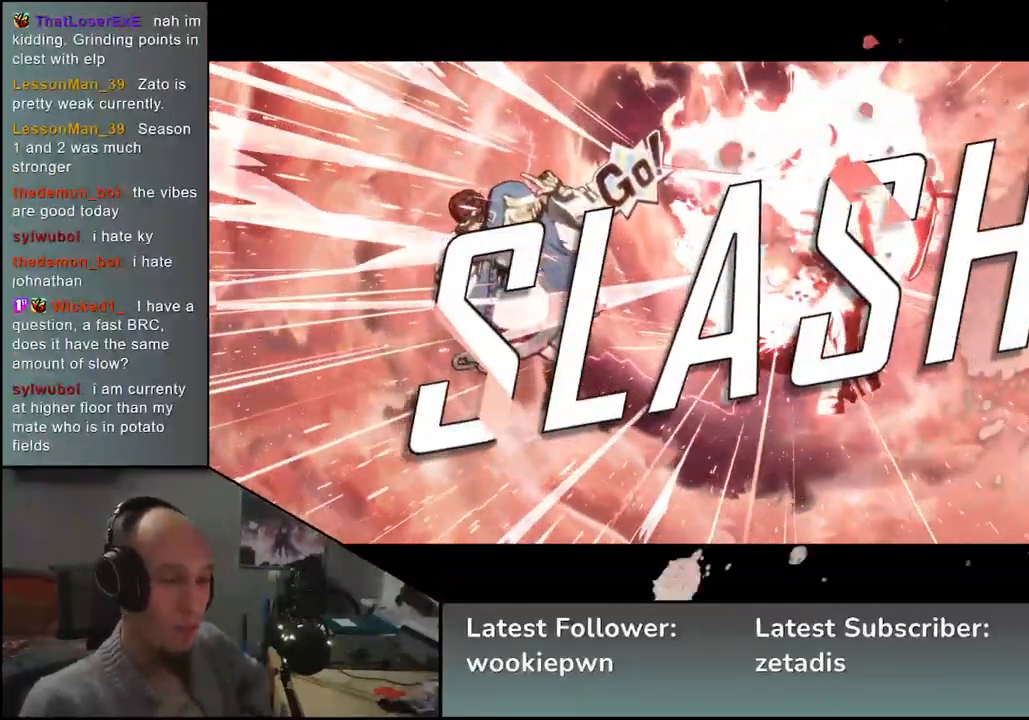
{"buttons": [], "left_stick": "center", "events": []}
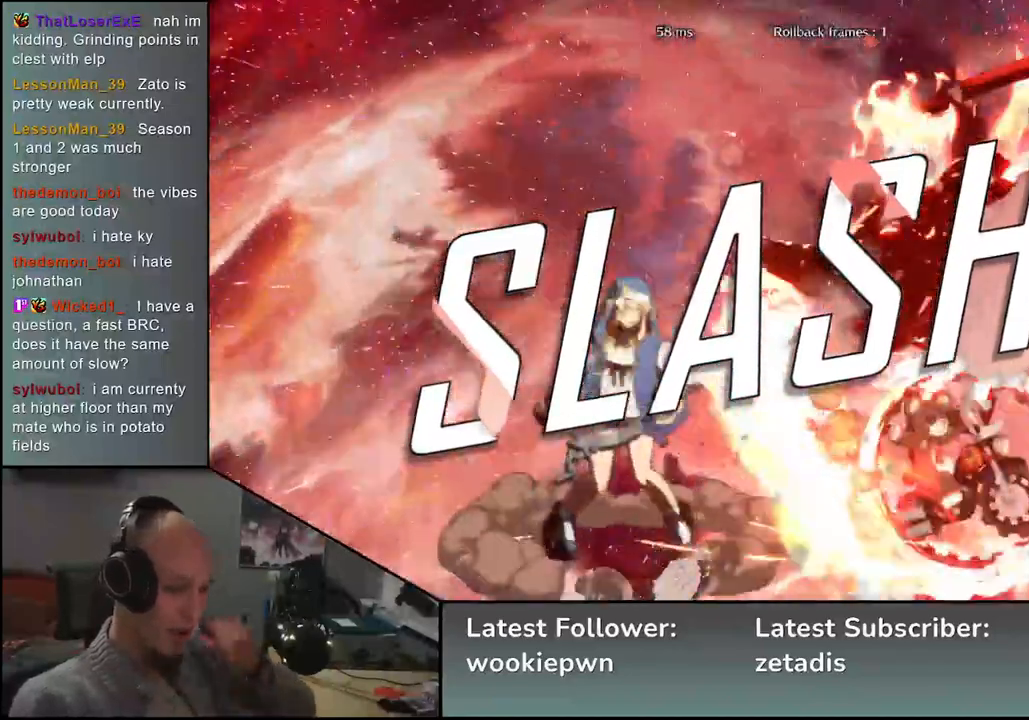
{"buttons": [], "left_stick": "center", "events": []}
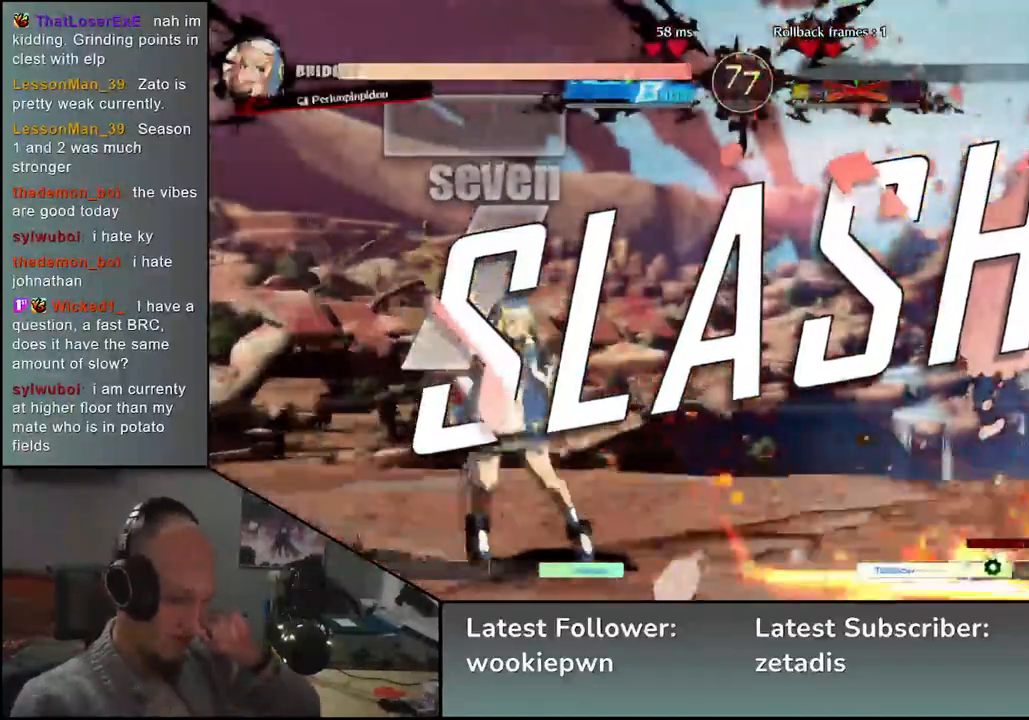
{"buttons": [], "left_stick": "center", "events": []}
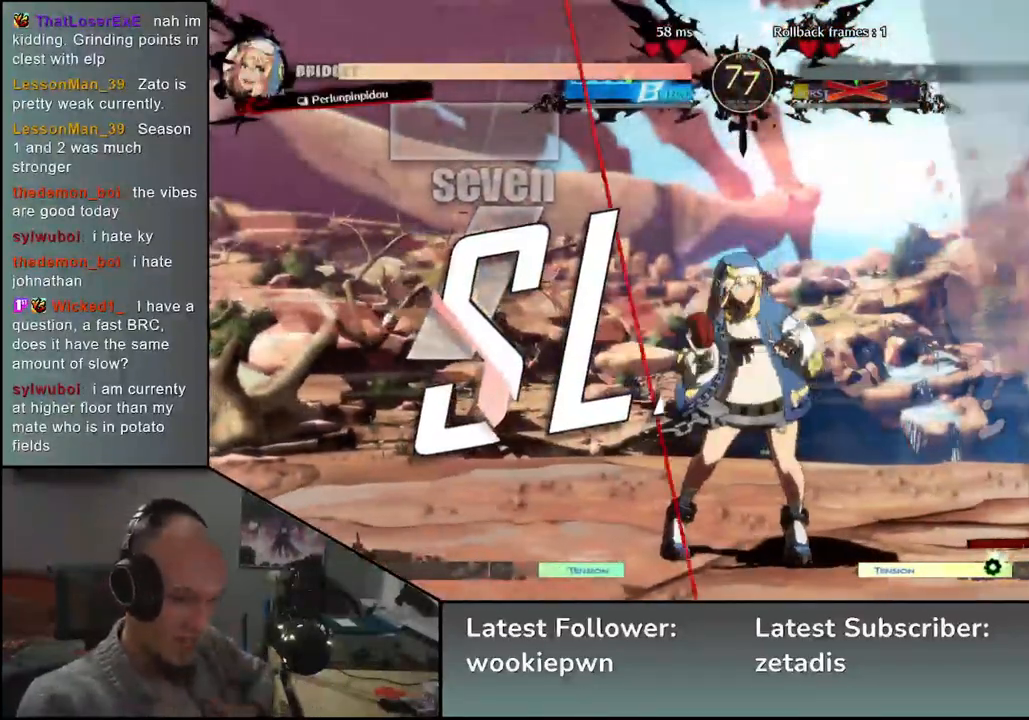
{"buttons": [], "left_stick": "center", "events": []}
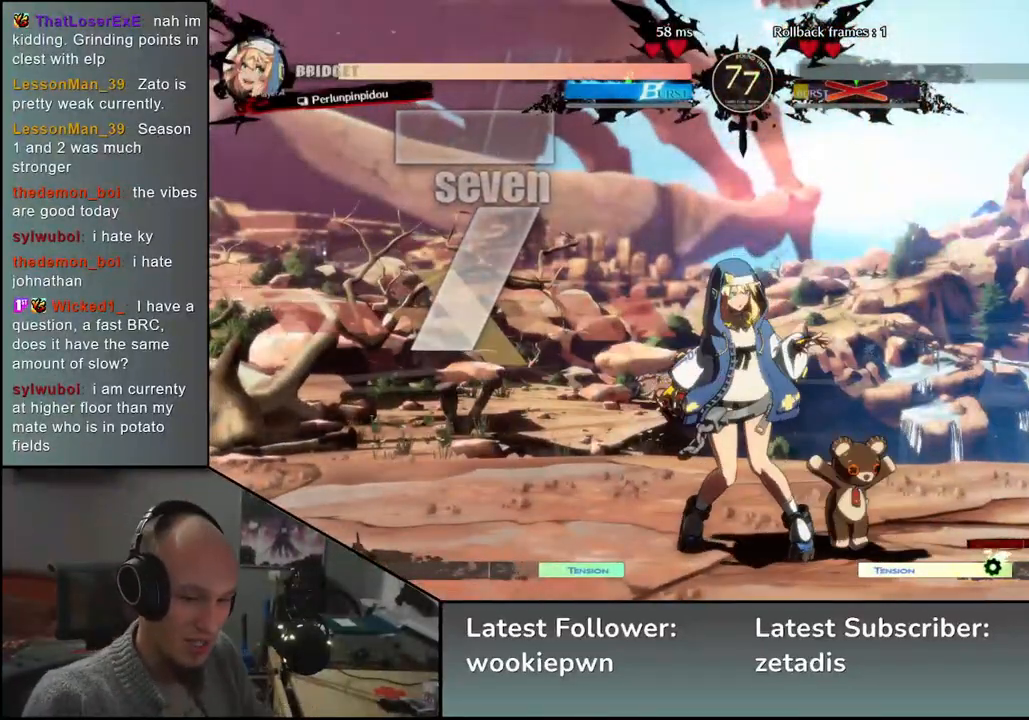
{"buttons": [], "left_stick": "center", "events": []}
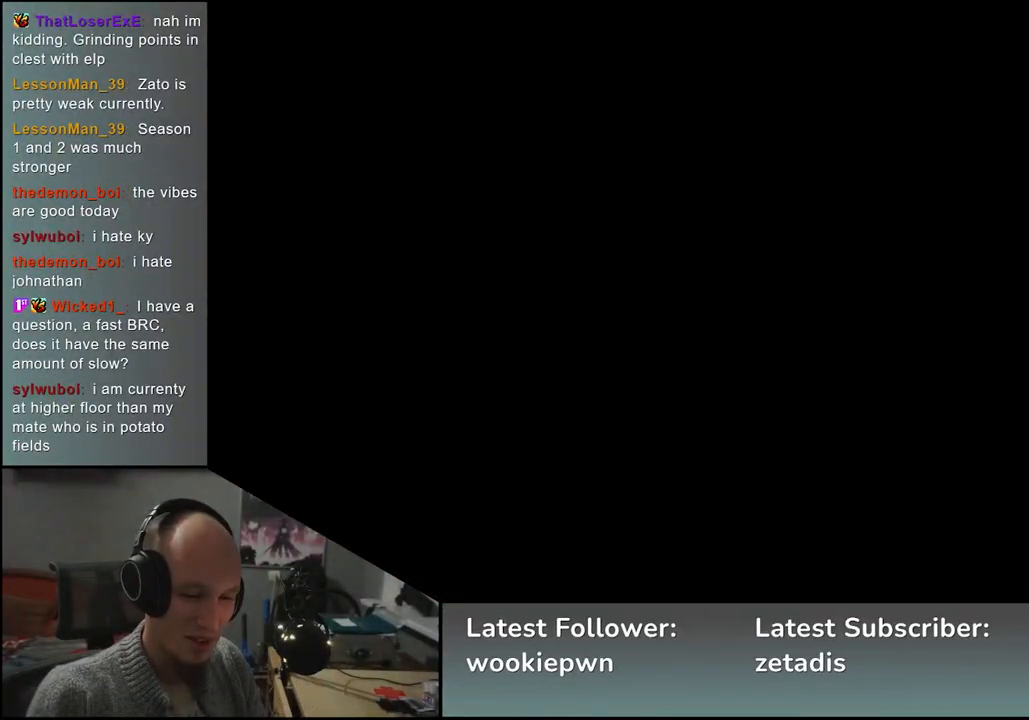
{"buttons": [], "left_stick": "center", "events": []}
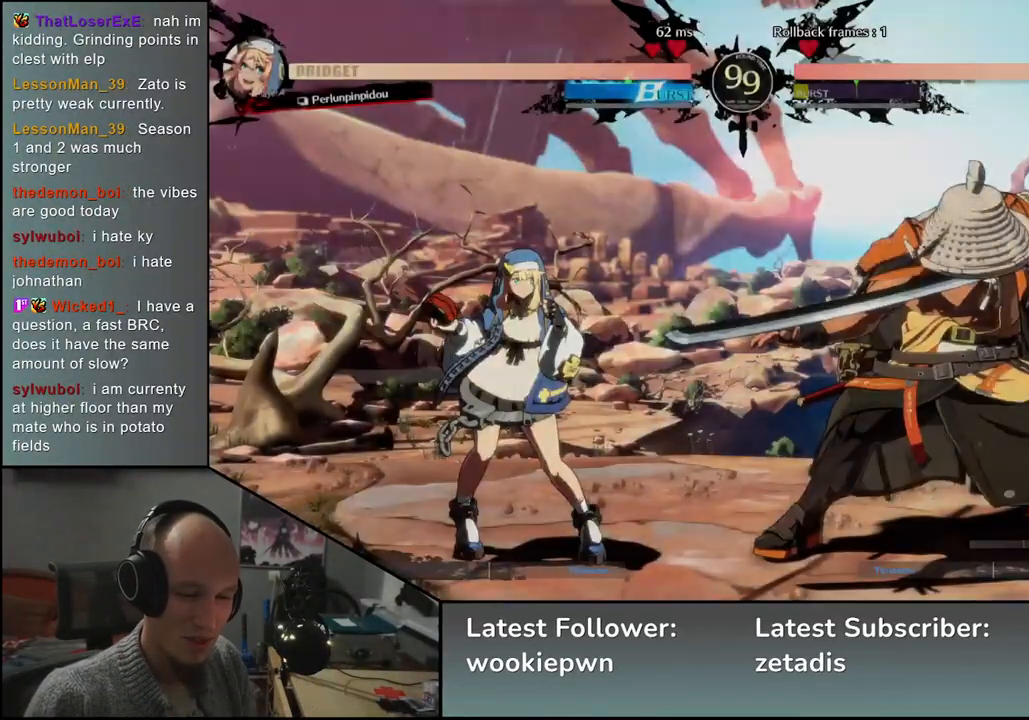
{"buttons": [], "left_stick": "left", "events": [[133, "left_stick", "left"]]}
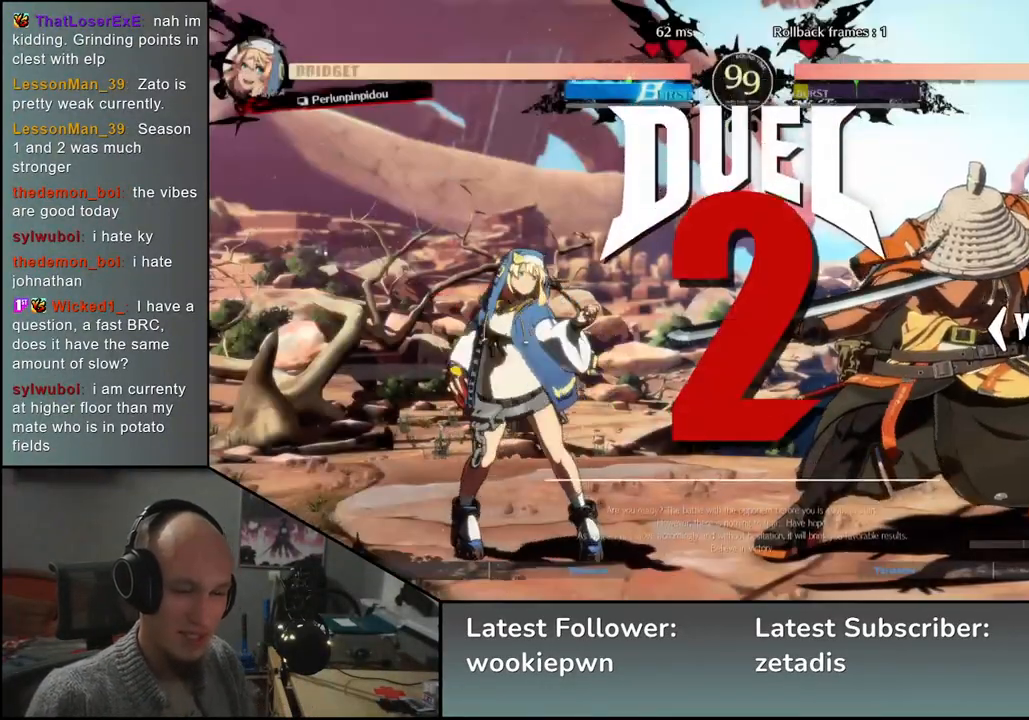
{"buttons": [], "left_stick": "left", "events": []}
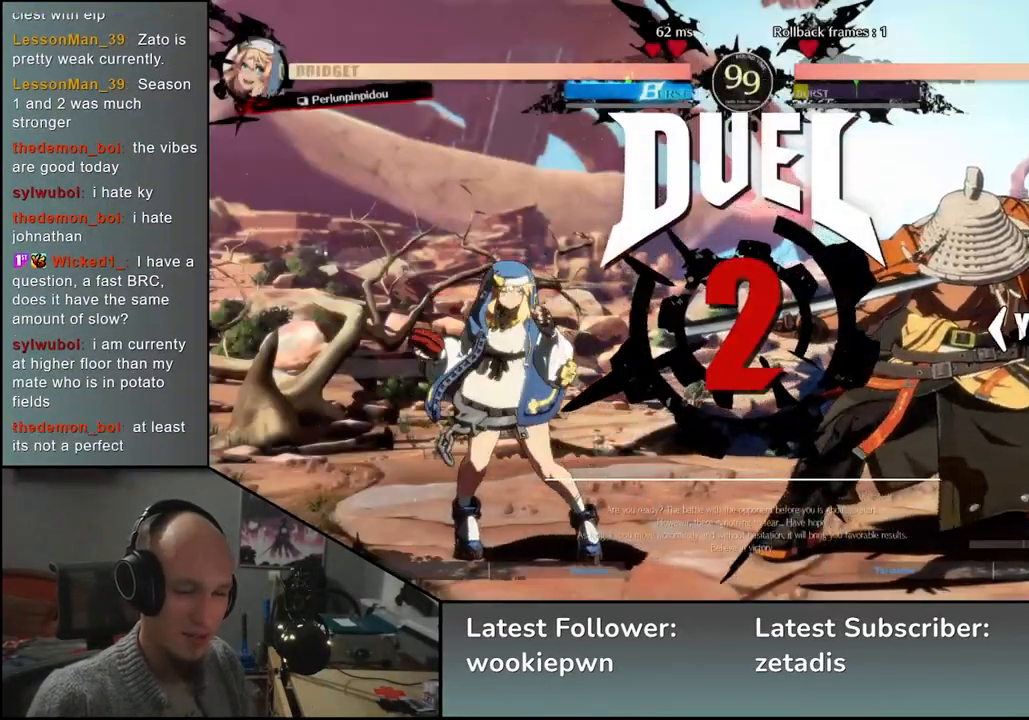
{"buttons": [], "left_stick": "left", "events": []}
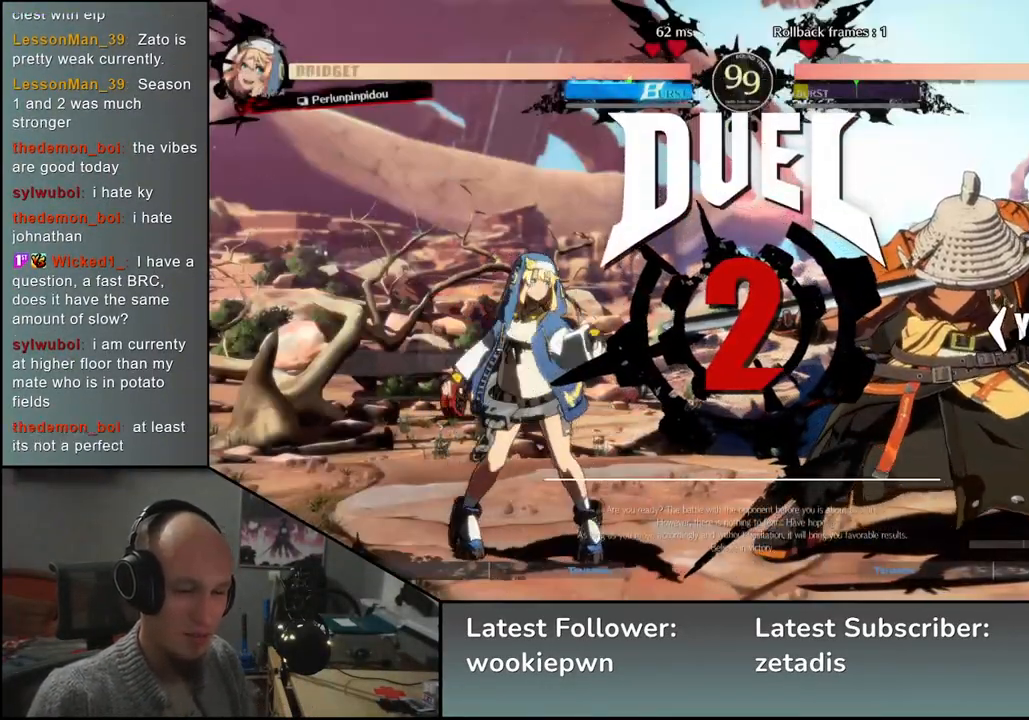
{"buttons": [], "left_stick": "left", "events": []}
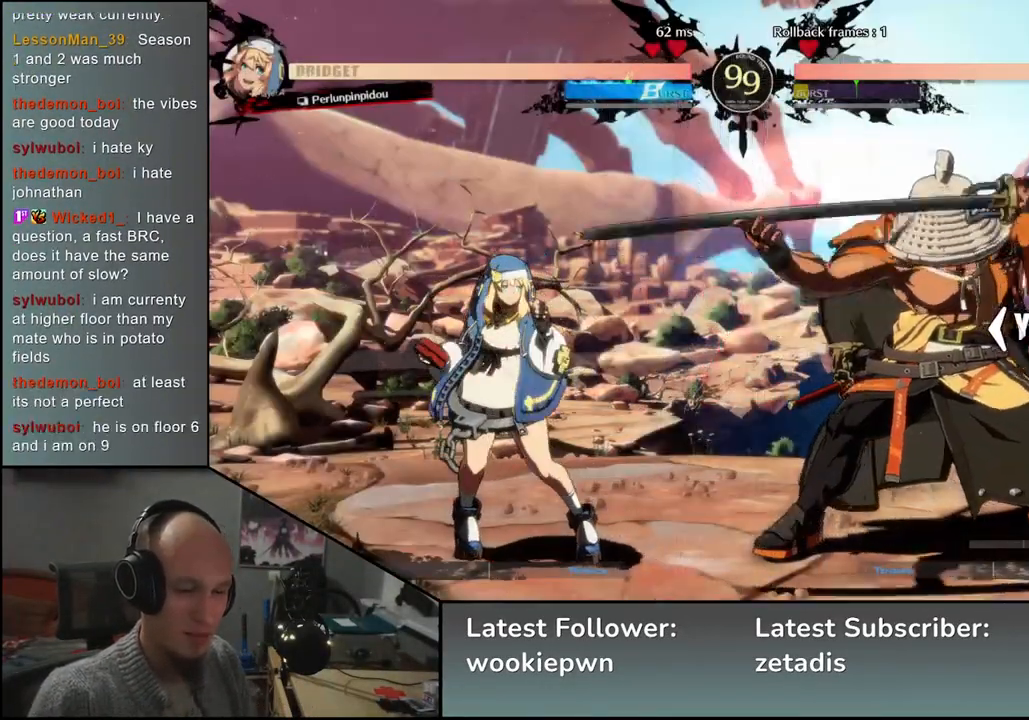
{"buttons": [], "left_stick": "left", "events": []}
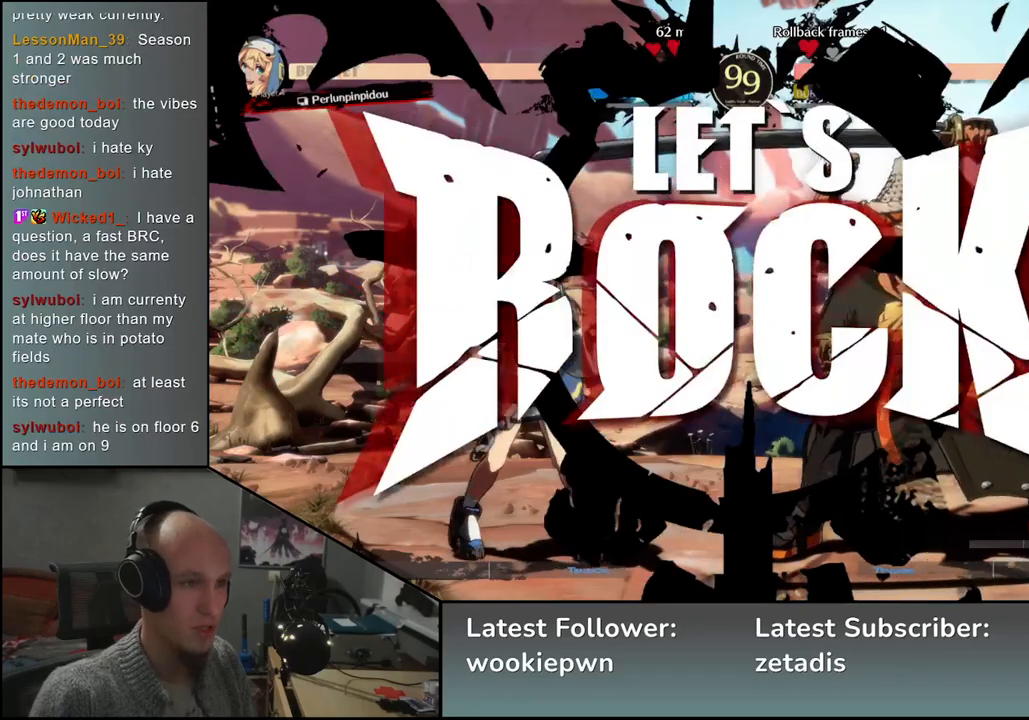
{"buttons": [], "left_stick": "down-right", "events": [[233, "left_stick", "down"], [333, "SQUARE", "down"], [333, "left_stick", "left"], [433, "SQUARE", "up"], [467, "left_stick", "down-right"]]}
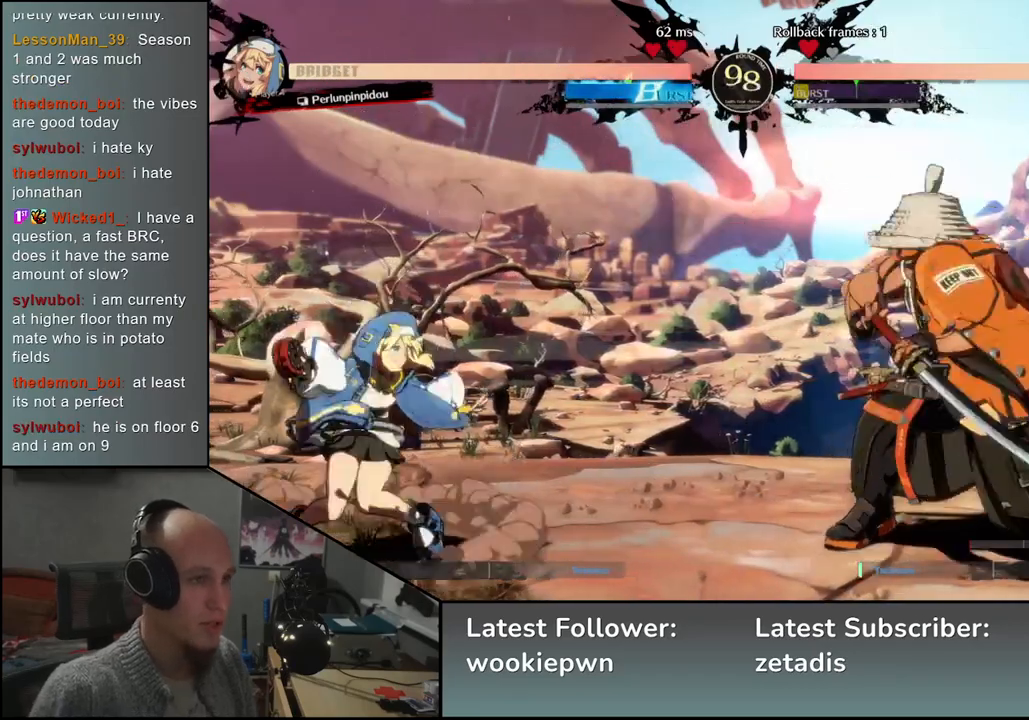
{"buttons": [], "left_stick": "right", "events": [[133, "left_stick", "down-left"], [233, "left_stick", "right"]]}
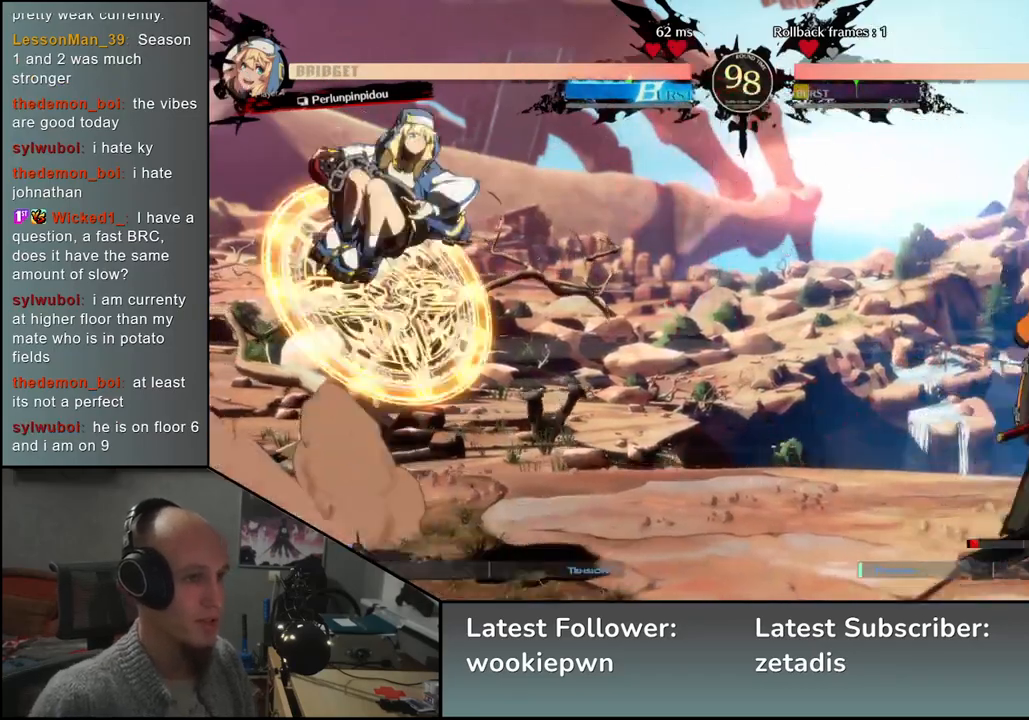
{"buttons": [], "left_stick": "center", "events": [[17, "left_stick", "down"], [67, "left_stick", "left"], [100, "TRIANGLE", "down"], [150, "left_stick", "right"], [183, "TRIANGLE", "up"], [217, "left_stick", "down"], [267, "left_stick", "left"], [317, "L2", "down"], [367, "left_stick", "center"], [383, "L2", "up"]]}
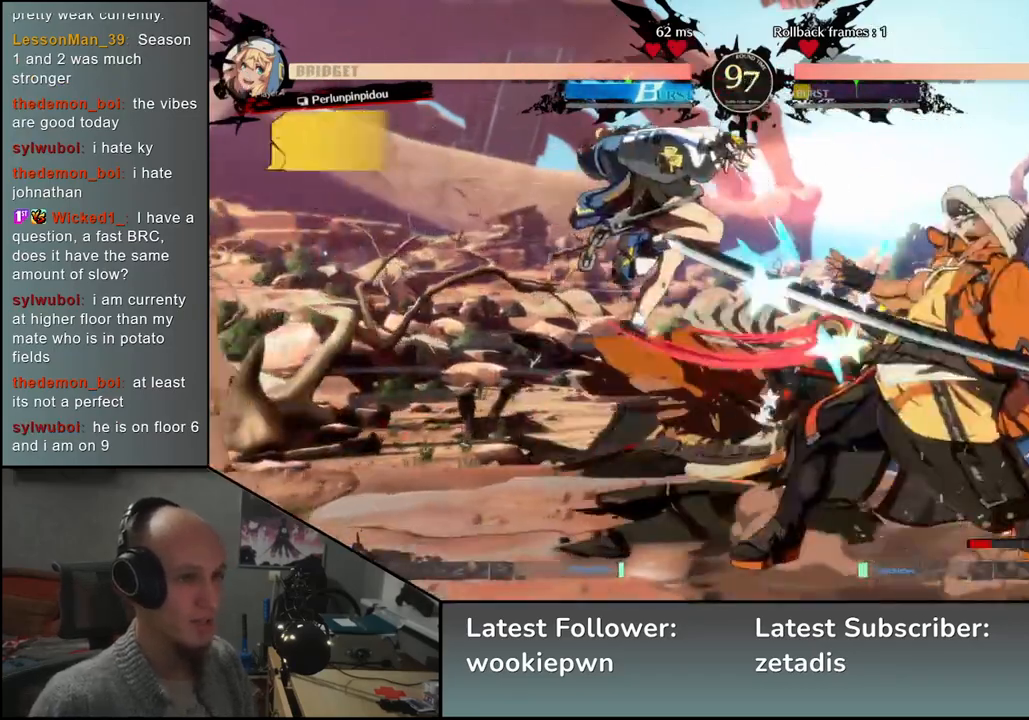
{"buttons": [], "left_stick": "down-right", "events": [[83, "left_stick", "right"], [350, "left_stick", "down-right"]]}
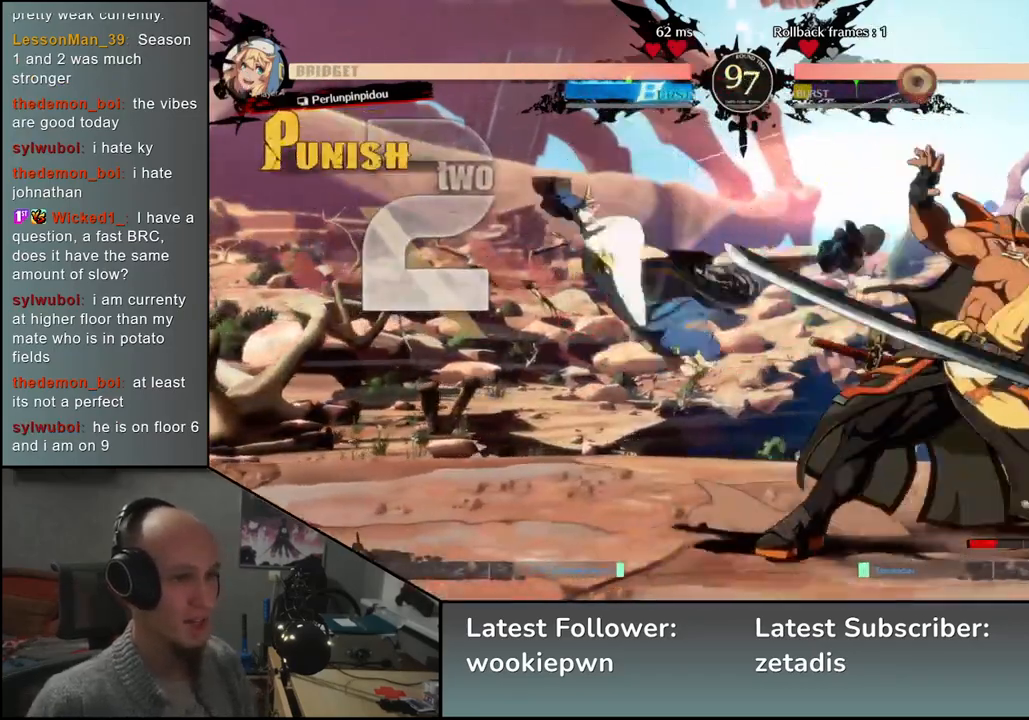
{"buttons": [], "left_stick": "down-right", "events": []}
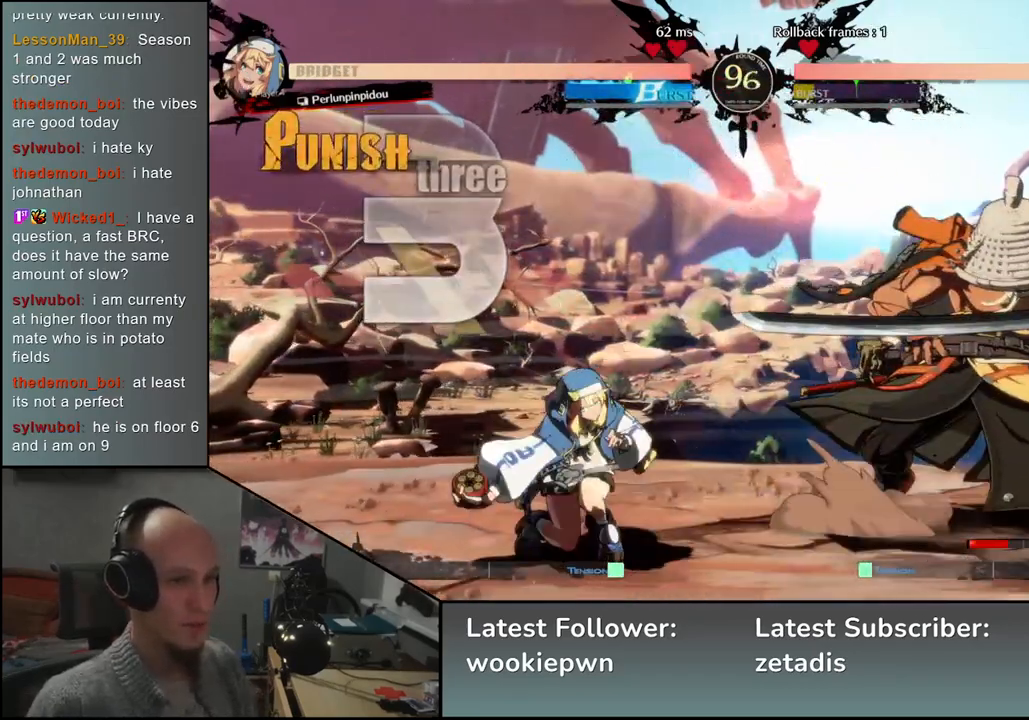
{"buttons": [], "left_stick": "down-right", "events": []}
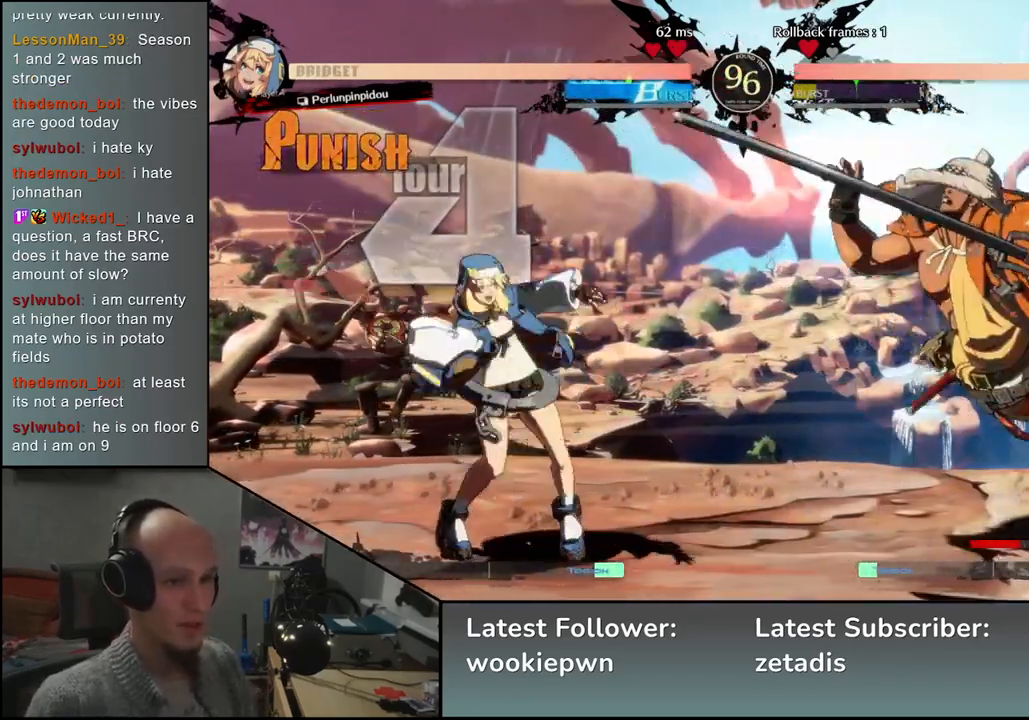
{"buttons": [], "left_stick": "down-right", "events": []}